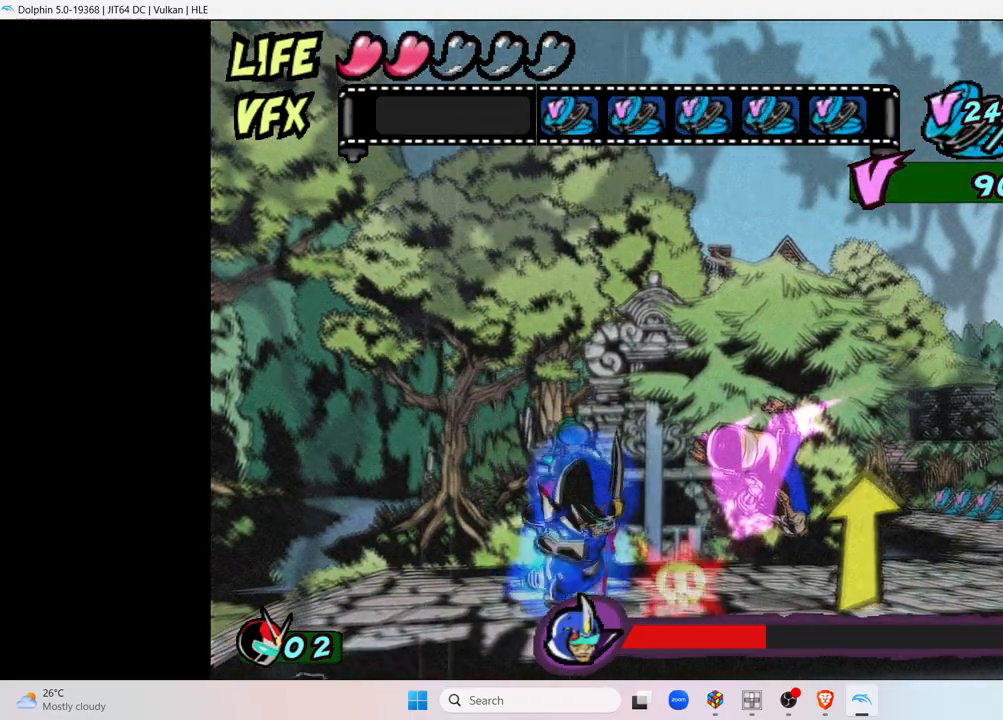
Gameplay with a controller (Nintendo layout); each line is a JSON object with the inputs held at the frame after it. "events" lists button and stick changes between this image and that frame as [ms after this image, input, new state], when the widget could be followed in between. Not read: L3 R3.
{"buttons": [], "left_stick": "left", "right_stick": "center", "events": [[183, "left_stick", "center"], [367, "left_stick", "left"]]}
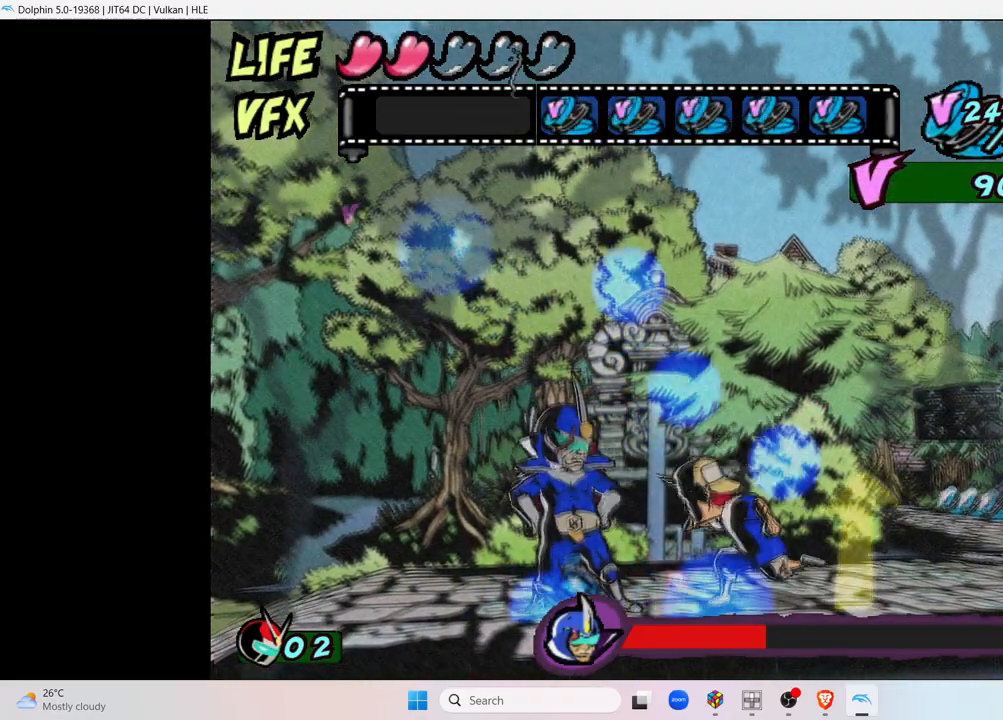
{"buttons": [], "left_stick": "left", "right_stick": "center", "events": [[133, "Y", "down"], [283, "Y", "up"], [367, "Y", "down"], [483, "Y", "up"]]}
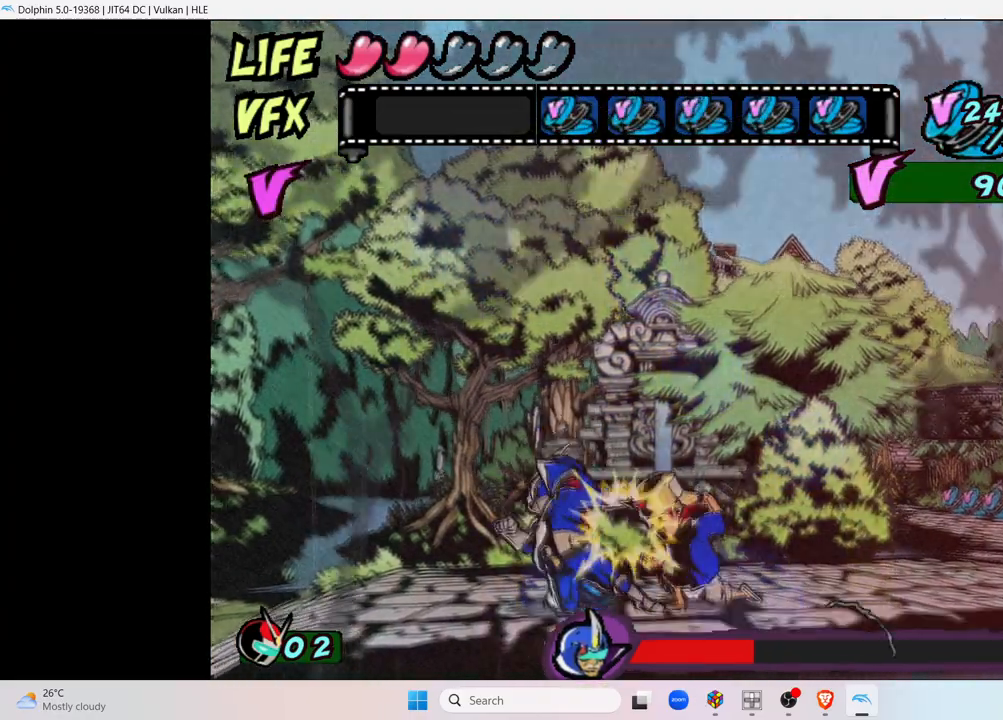
{"buttons": [], "left_stick": "left", "right_stick": "center", "events": [[67, "Y", "down"], [217, "Y", "up"], [283, "Y", "down"], [433, "Y", "up"]]}
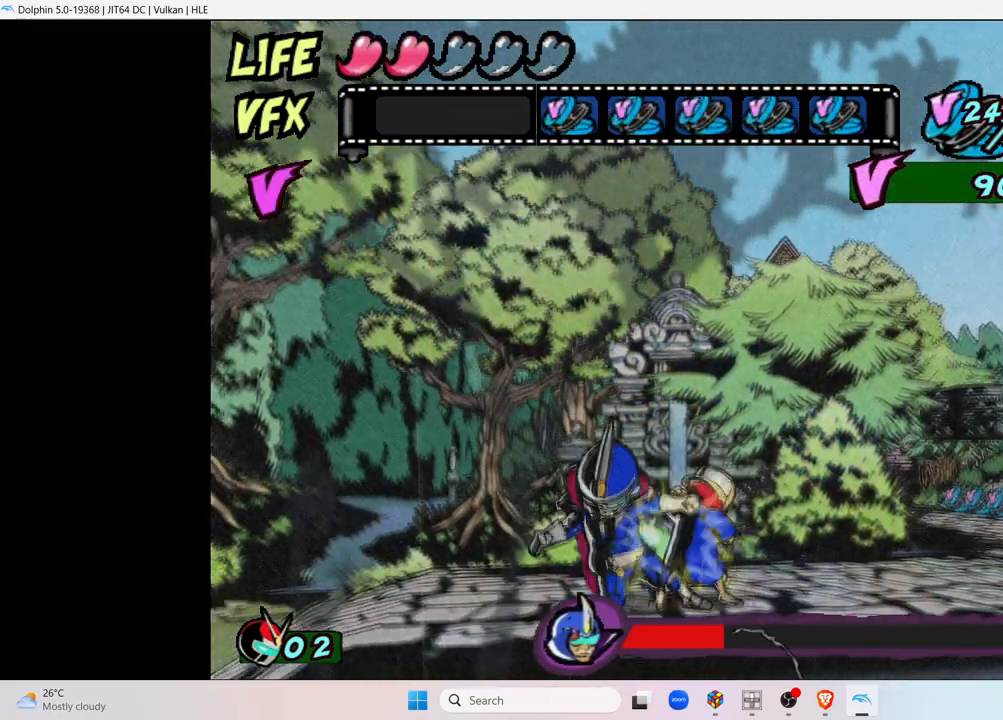
{"buttons": ["Y"], "left_stick": "left", "right_stick": "center", "events": [[17, "Y", "down"], [167, "Y", "up"], [217, "Y", "down"], [367, "Y", "up"], [467, "Y", "down"]]}
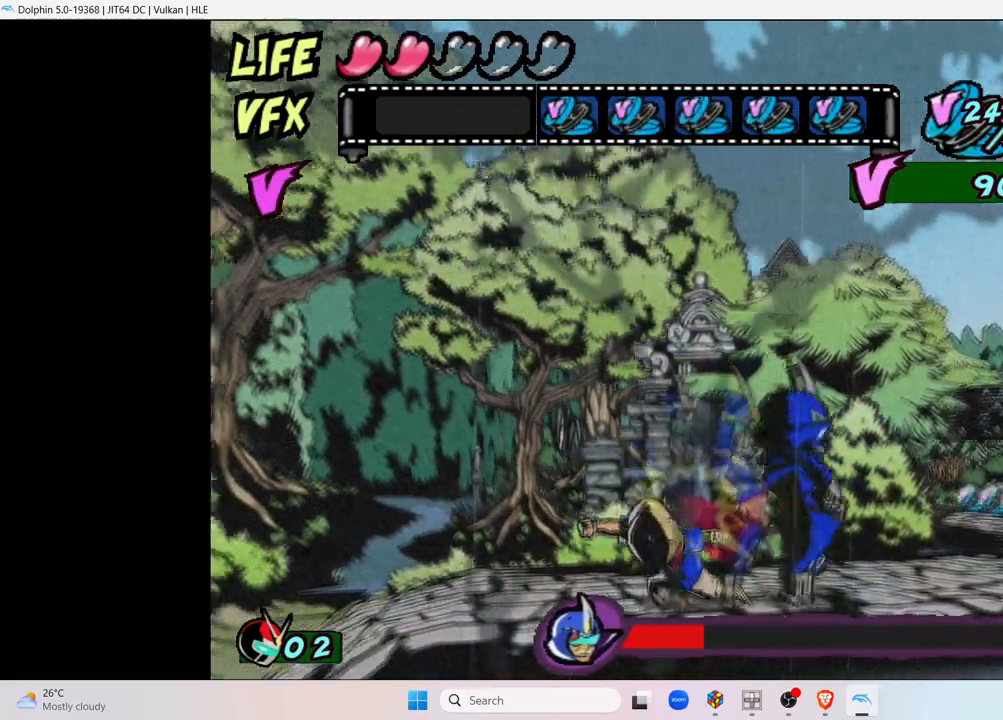
{"buttons": [], "left_stick": "center", "right_stick": "center", "events": [[117, "Y", "up"], [217, "Y", "down"], [317, "Y", "up"], [367, "left_stick", "center"]]}
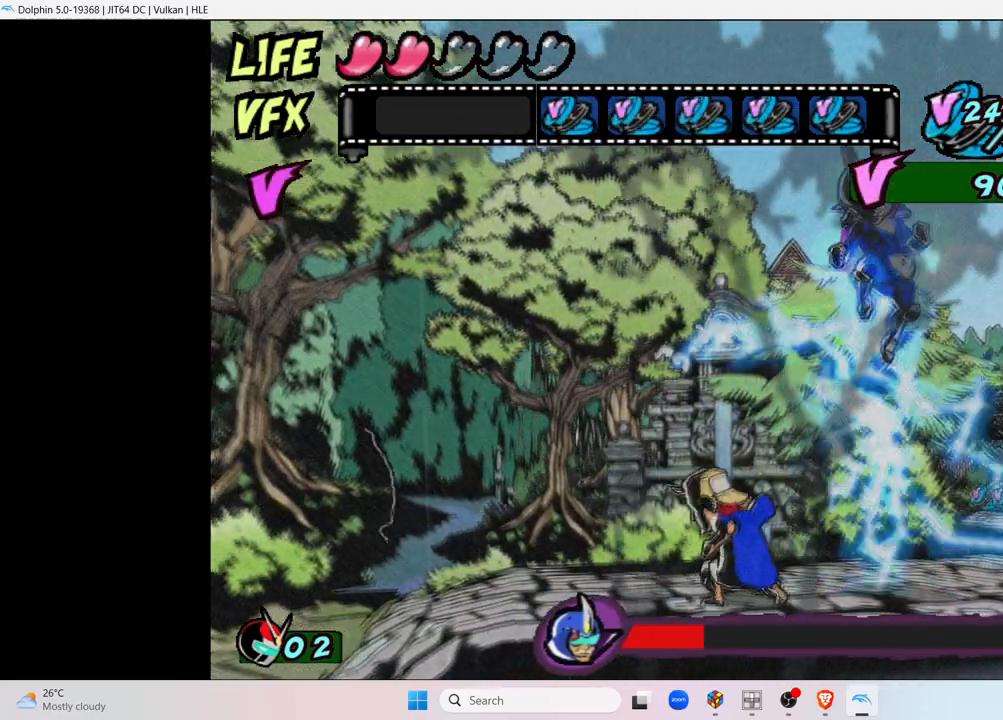
{"buttons": [], "left_stick": "left", "right_stick": "center", "events": [[450, "left_stick", "left"]]}
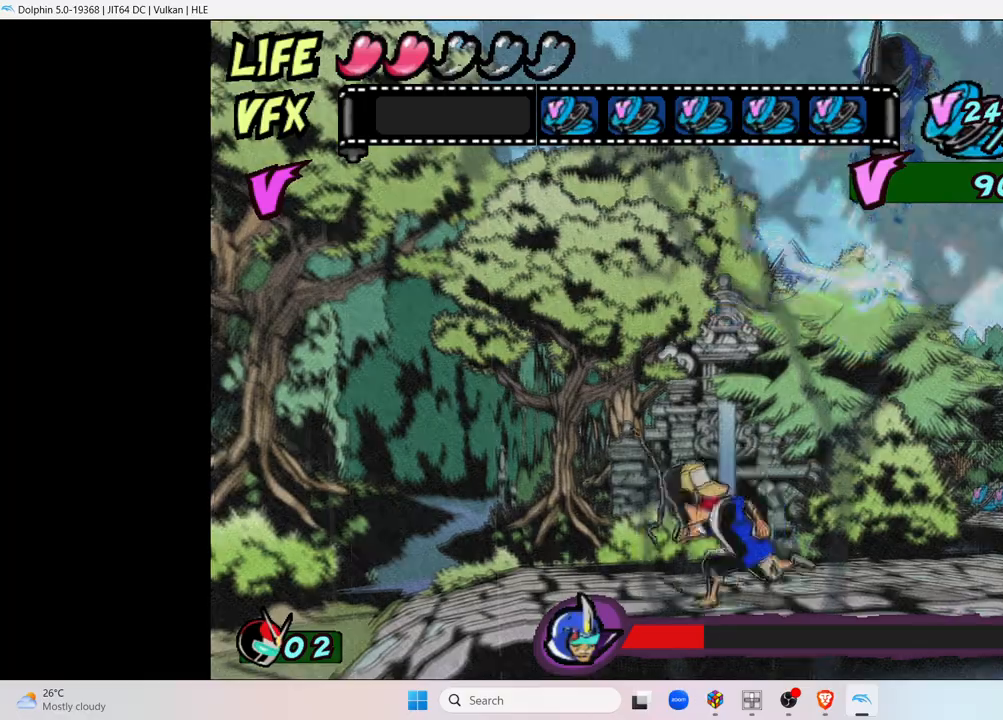
{"buttons": ["A"], "left_stick": "center", "right_stick": "center", "events": [[450, "left_stick", "center"], [483, "A", "down"]]}
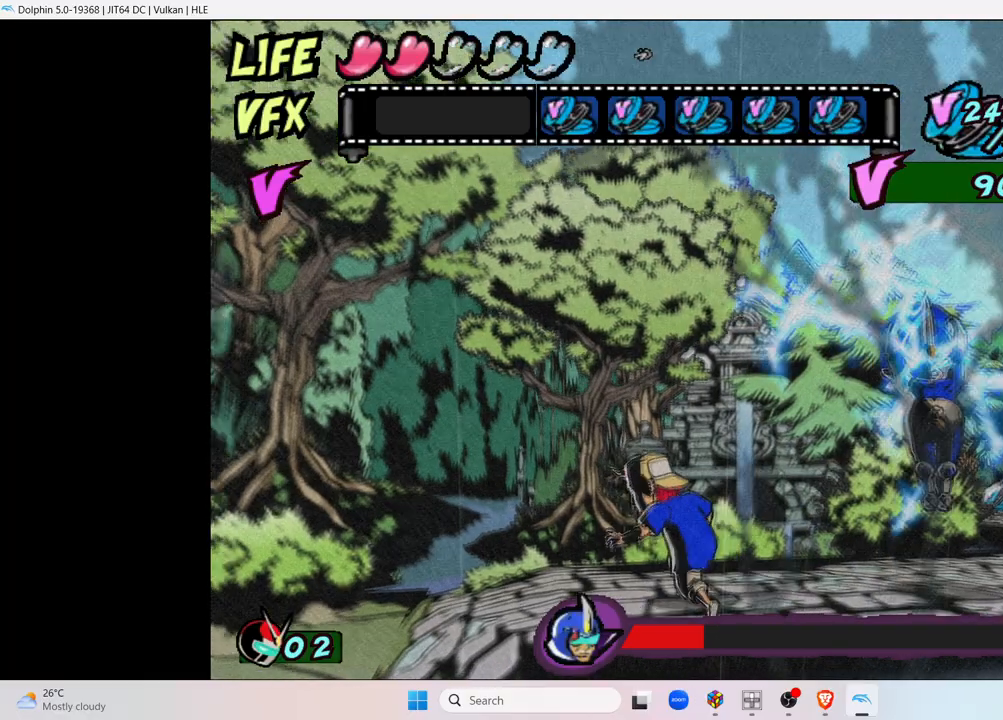
{"buttons": ["A"], "left_stick": "right", "right_stick": "center", "events": [[417, "left_stick", "right"]]}
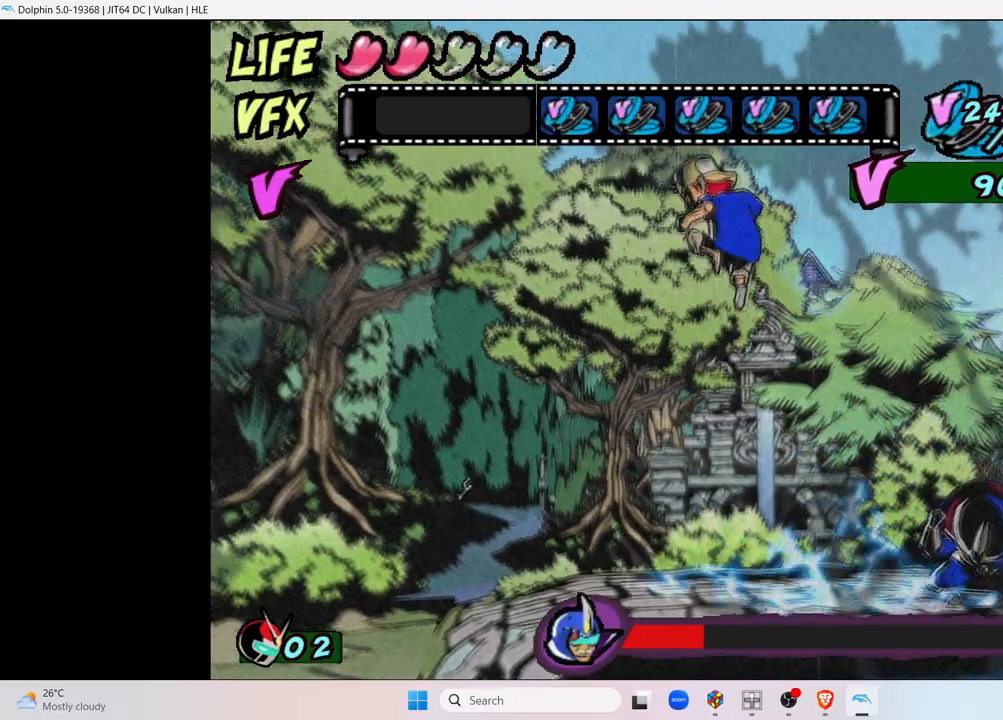
{"buttons": ["A"], "left_stick": "center", "right_stick": "center"}
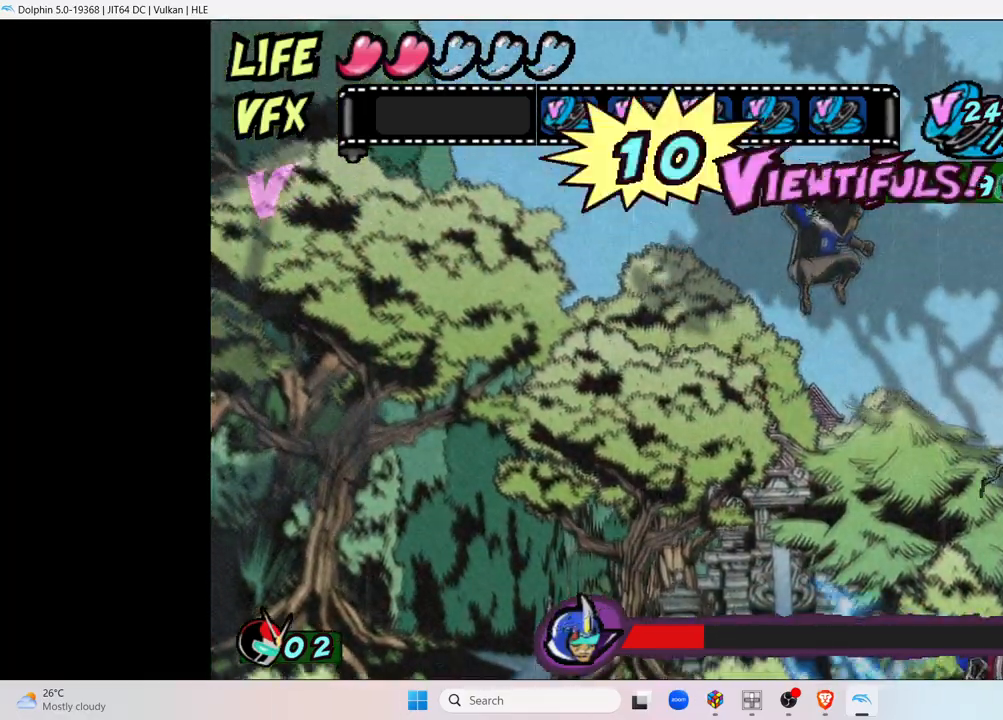
{"buttons": ["A"], "left_stick": "left", "right_stick": "center", "events": [[383, "left_stick", "left"]]}
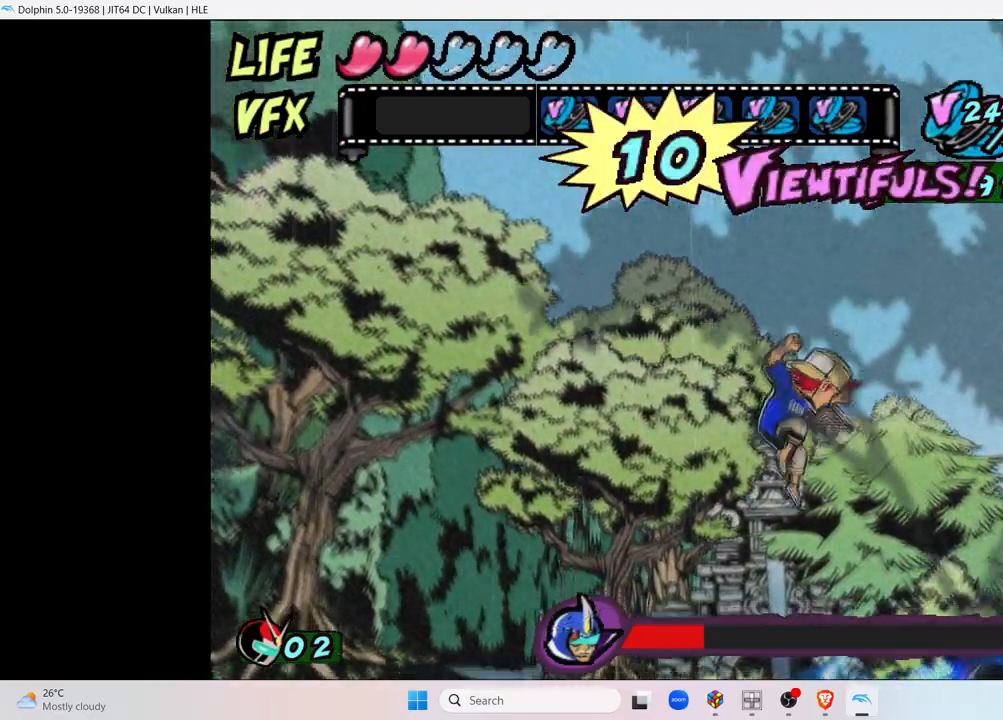
{"buttons": ["A"], "left_stick": "left", "right_stick": "center", "events": [[133, "A", "up"], [233, "A", "down"]]}
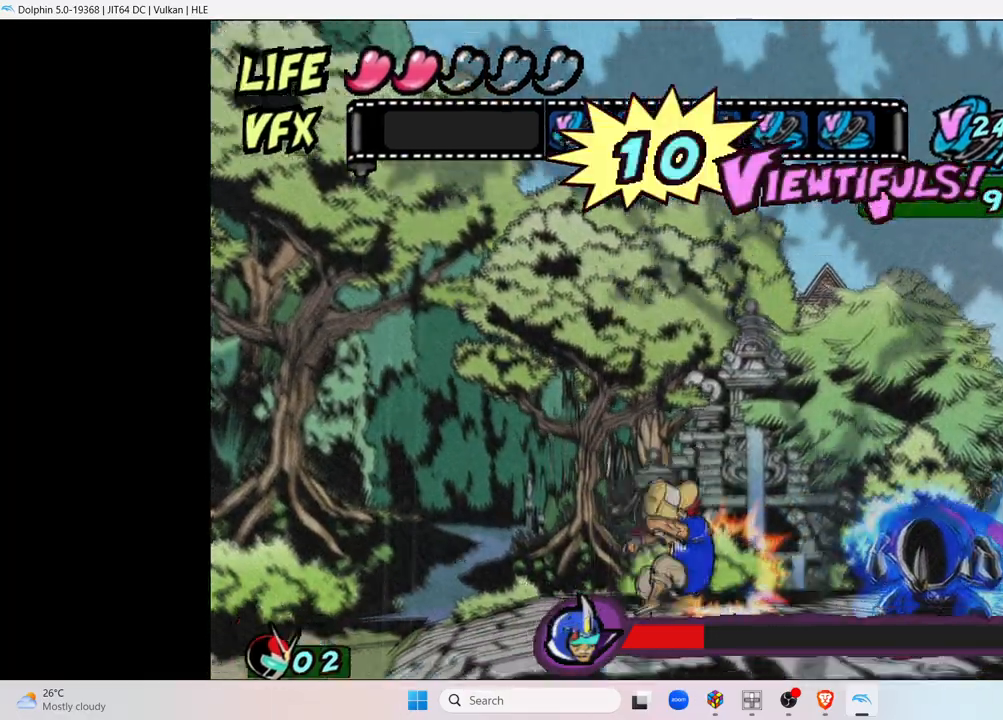
{"buttons": [], "left_stick": "center", "right_stick": "center", "events": [[333, "A", "up"], [483, "left_stick", "center"]]}
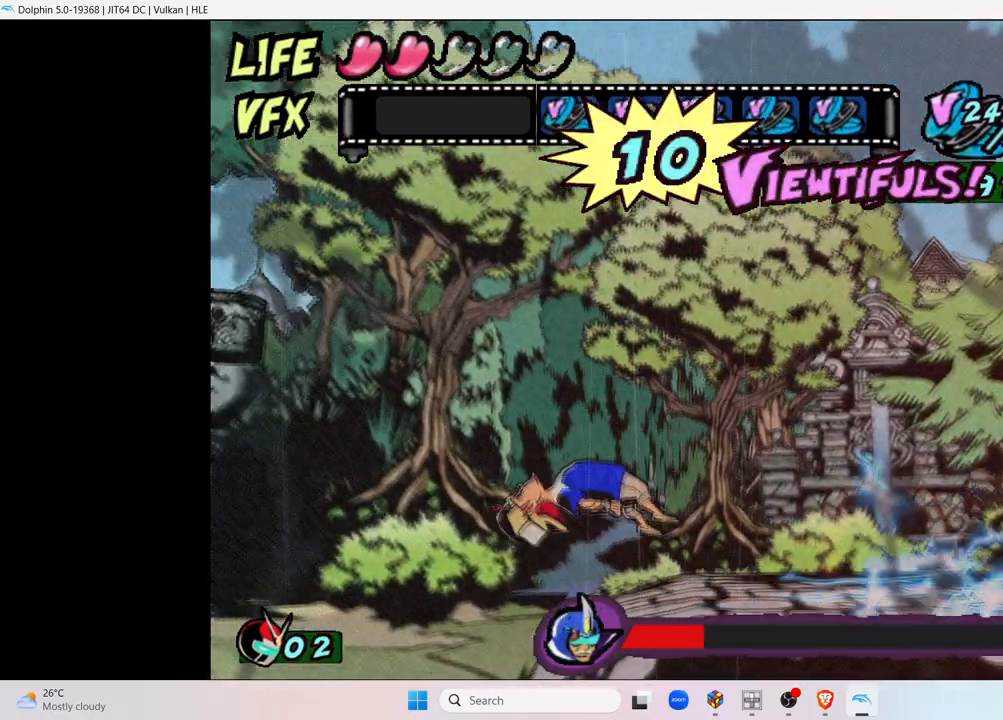
{"buttons": [], "left_stick": "center", "right_stick": "center", "events": []}
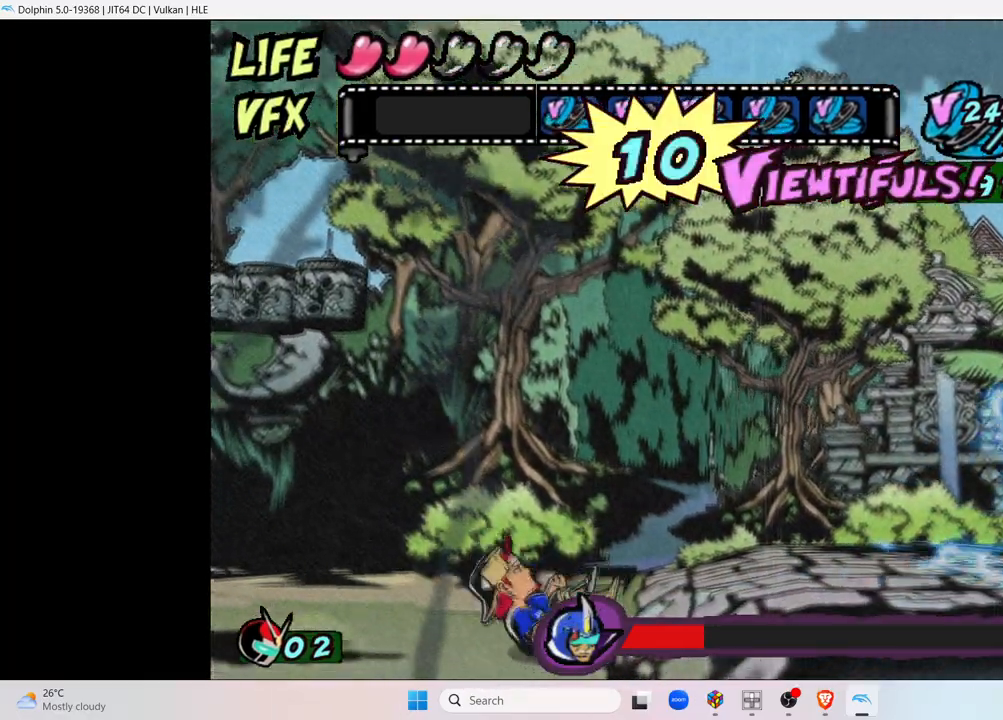
{"buttons": [], "left_stick": "right", "right_stick": "center", "events": [[17, "left_stick", "right"]]}
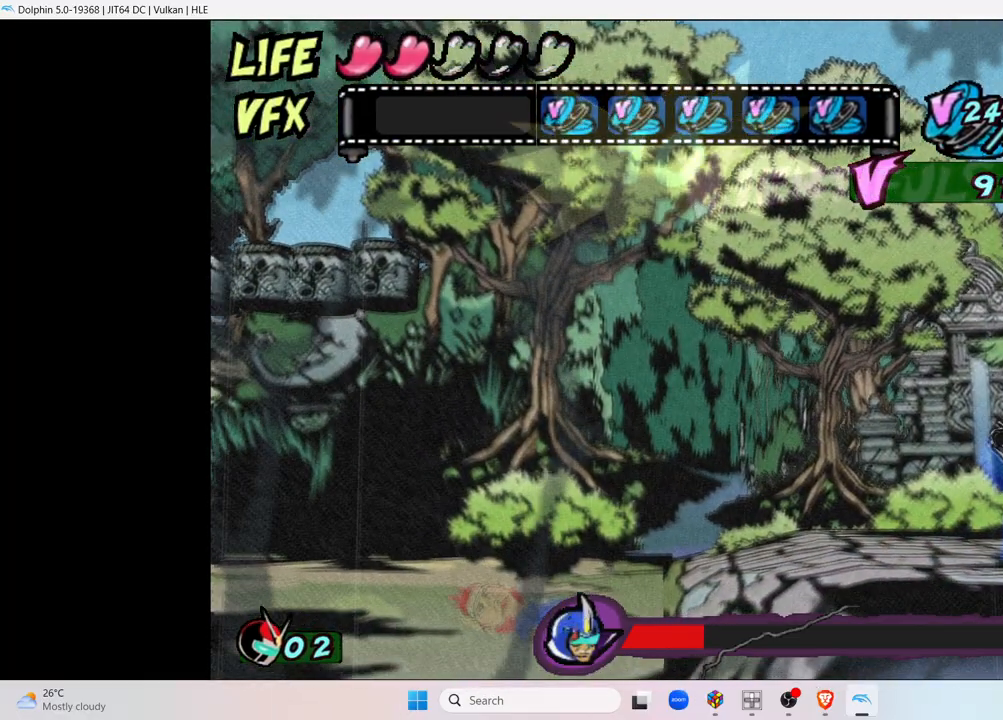
{"buttons": [], "left_stick": "right", "right_stick": "center", "events": []}
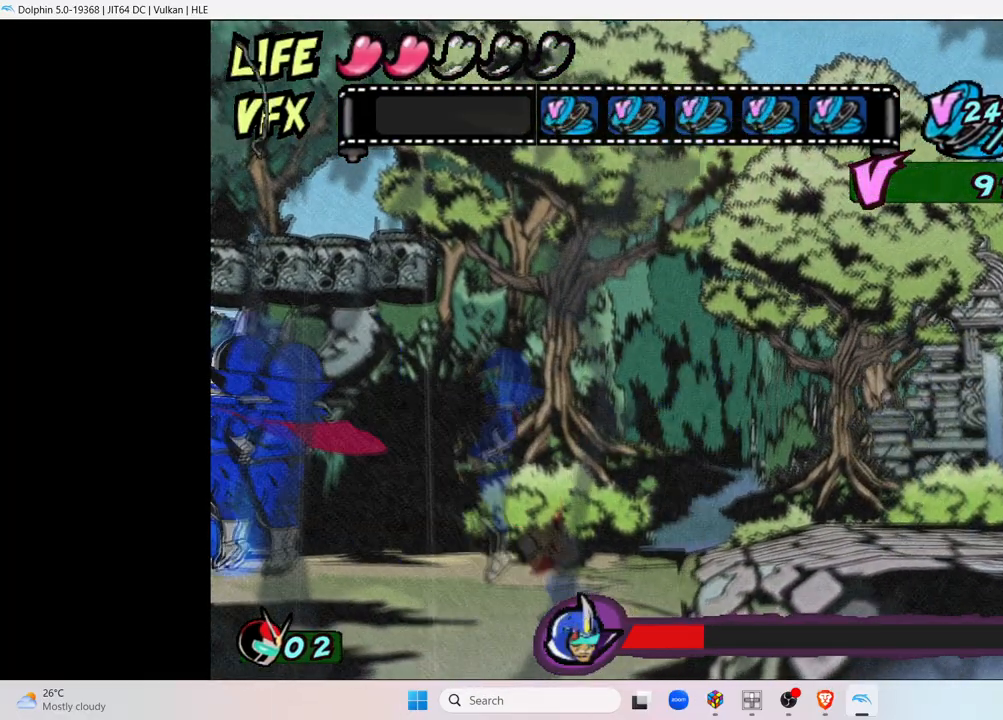
{"buttons": [], "left_stick": "left", "right_stick": "center", "events": [[167, "left_stick", "center"], [467, "left_stick", "left"]]}
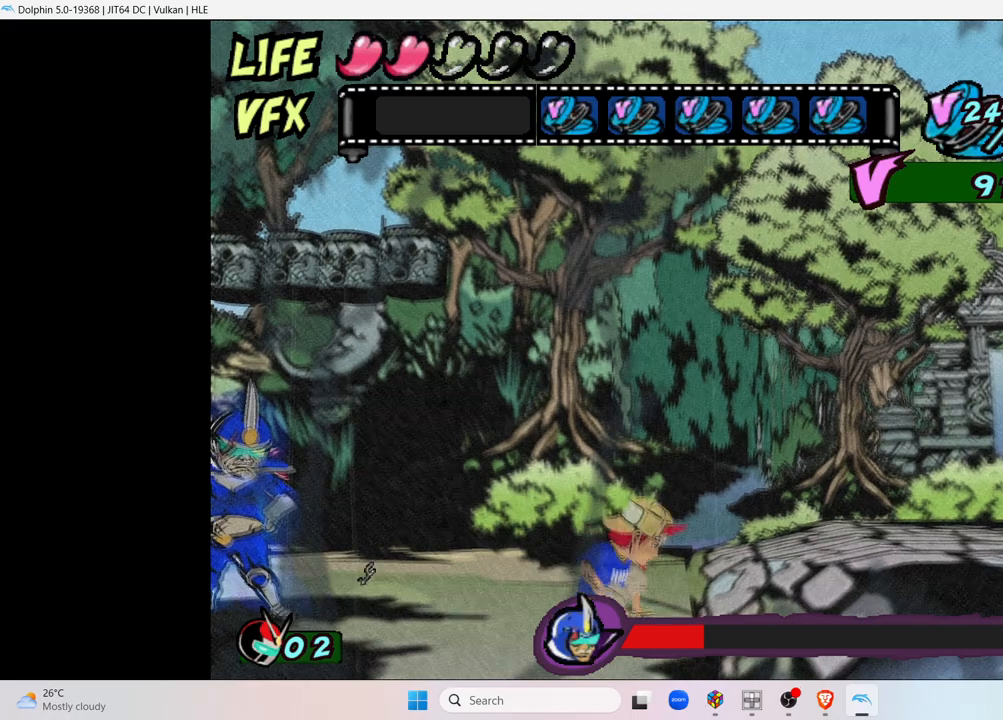
{"buttons": [], "left_stick": "left", "right_stick": "center", "events": []}
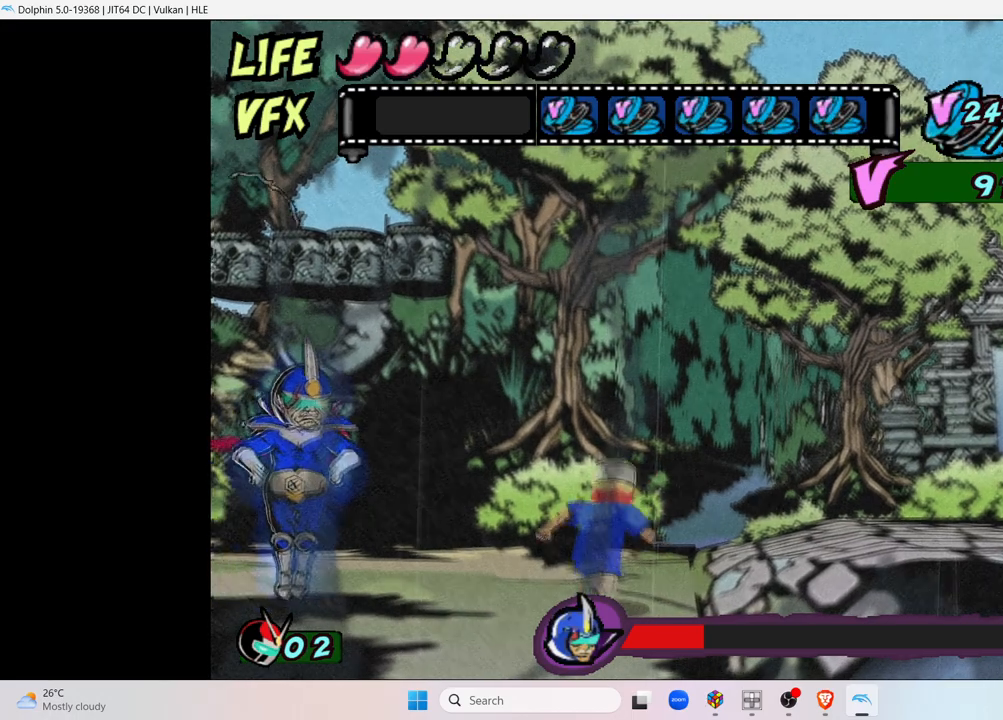
{"buttons": [], "left_stick": "right", "right_stick": "center", "events": [[300, "left_stick", "center"], [383, "left_stick", "right"]]}
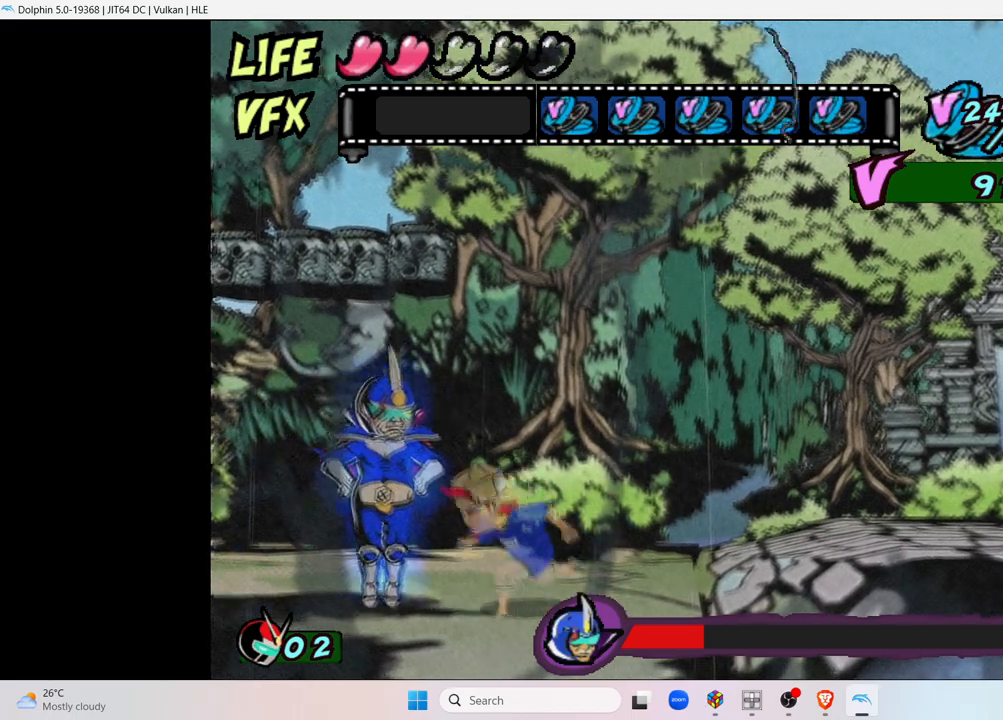
{"buttons": [], "left_stick": "right", "right_stick": "center", "events": []}
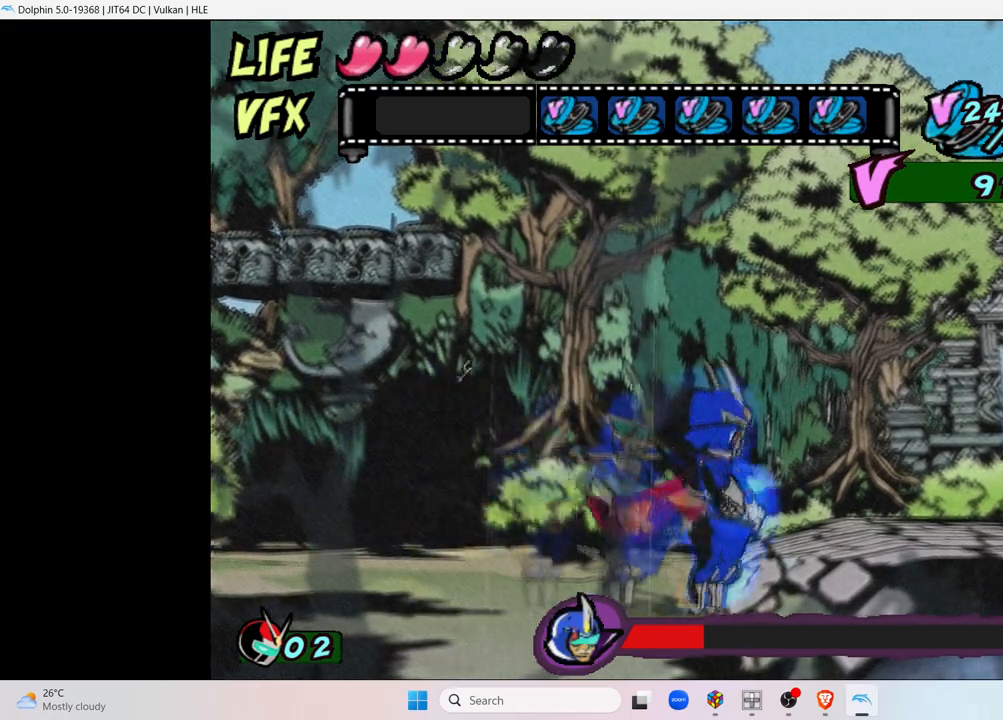
{"buttons": ["A"], "left_stick": "right", "right_stick": "center", "events": [[367, "A", "down"]]}
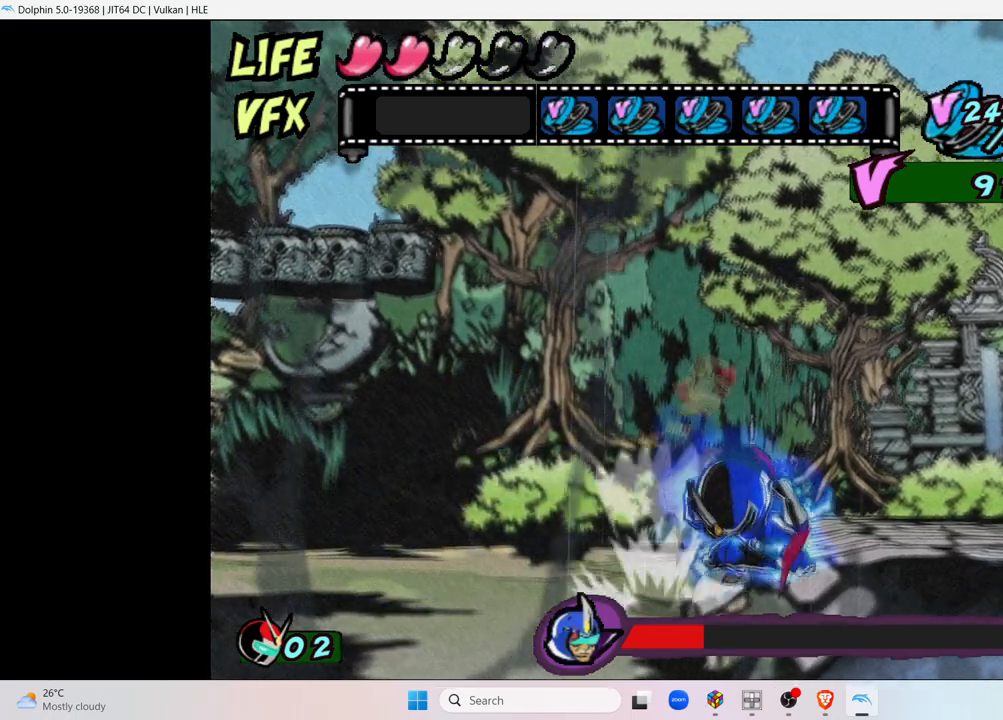
{"buttons": ["A"], "left_stick": "right", "right_stick": "center", "events": []}
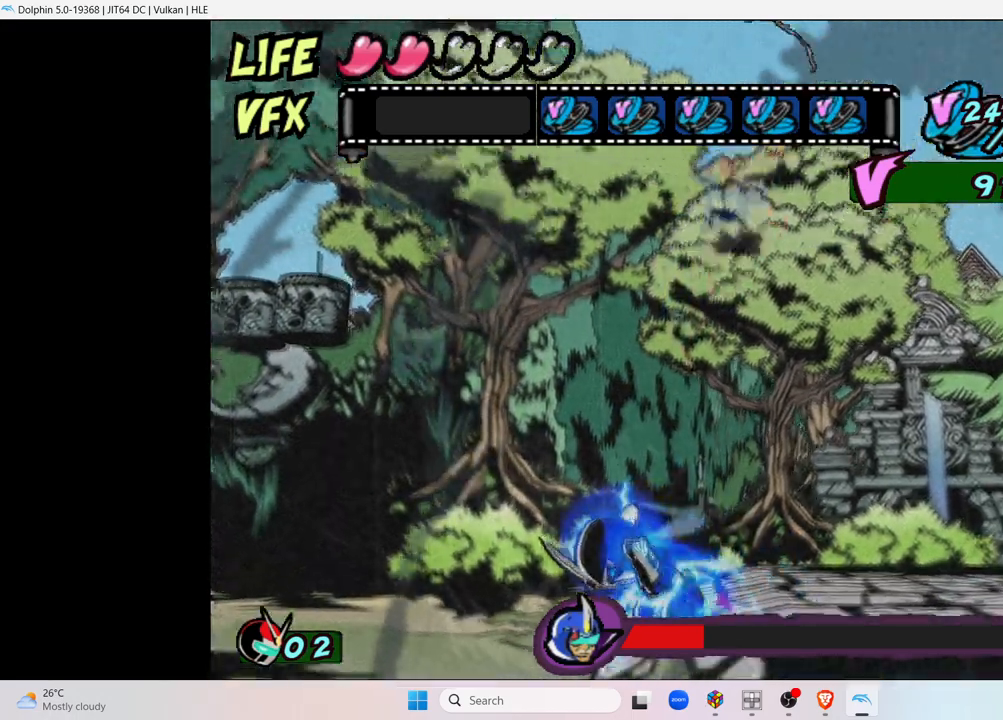
{"buttons": ["A"], "left_stick": "right", "right_stick": "center", "events": []}
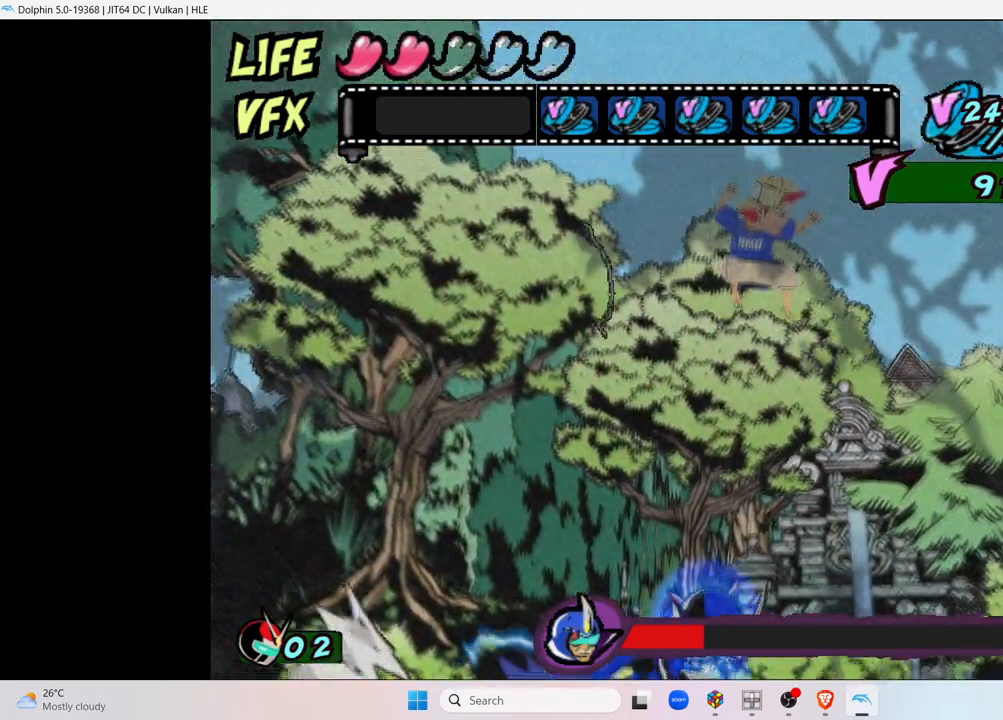
{"buttons": ["A"], "left_stick": "right", "right_stick": "center", "events": []}
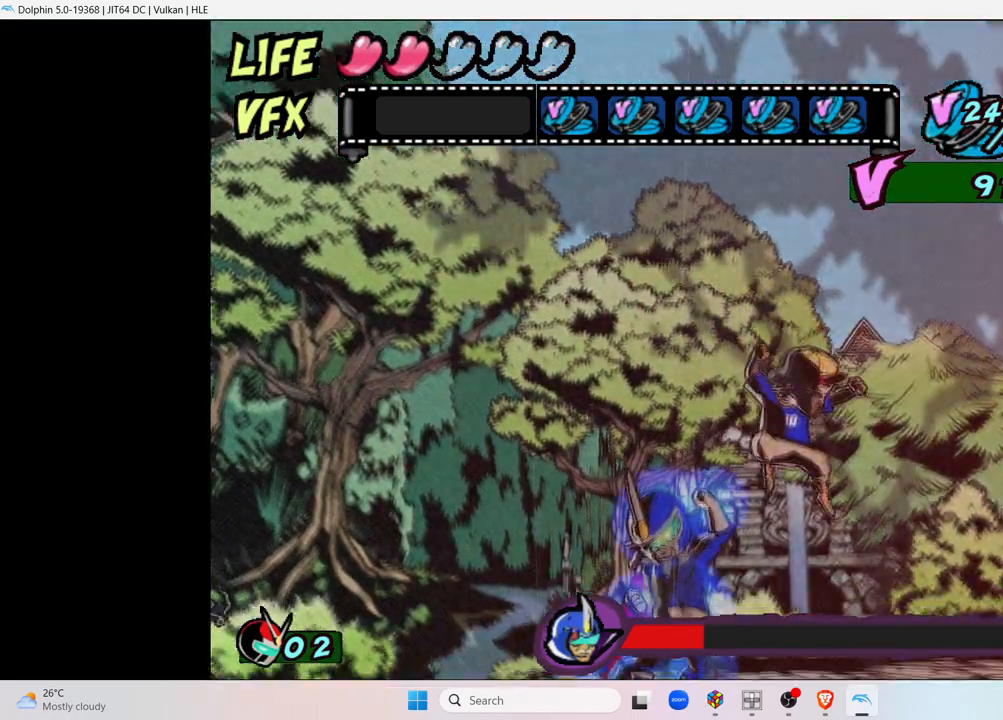
{"buttons": ["A"], "left_stick": "right", "right_stick": "center", "events": []}
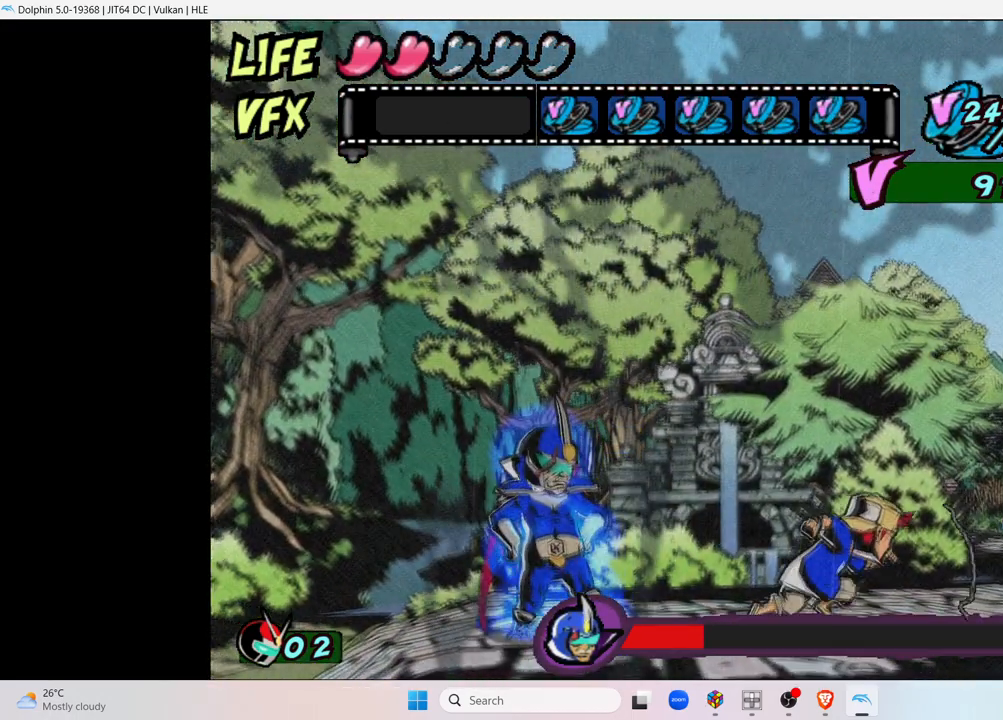
{"buttons": [], "left_stick": "center", "right_stick": "center", "events": [[67, "A", "up"], [367, "left_stick", "center"]]}
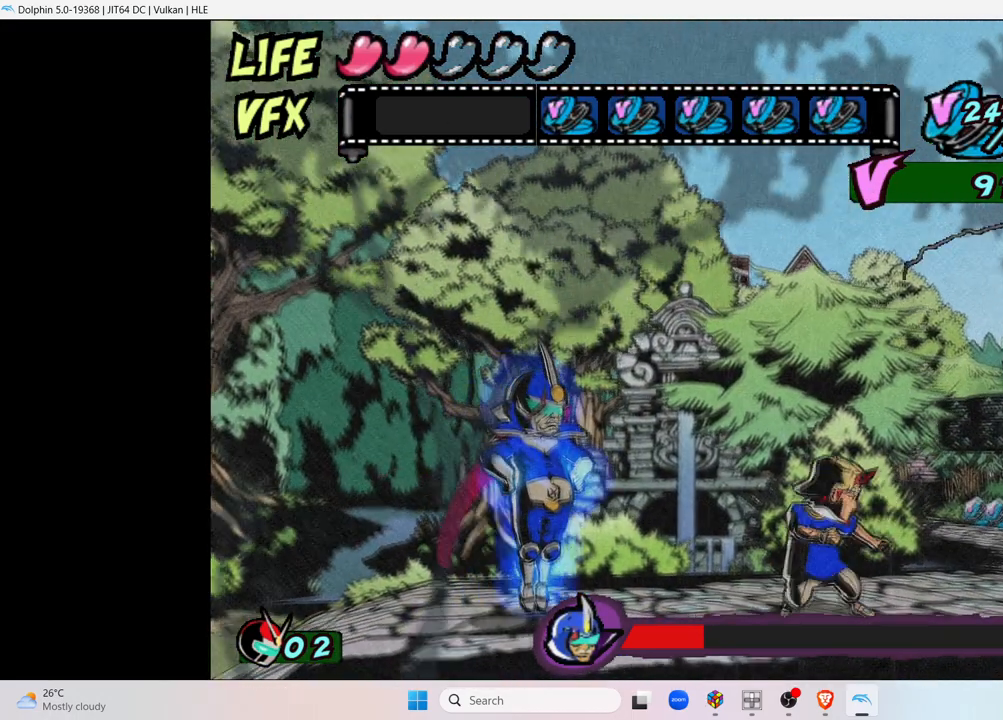
{"buttons": [], "left_stick": "left", "right_stick": "center", "events": [[383, "left_stick", "left"]]}
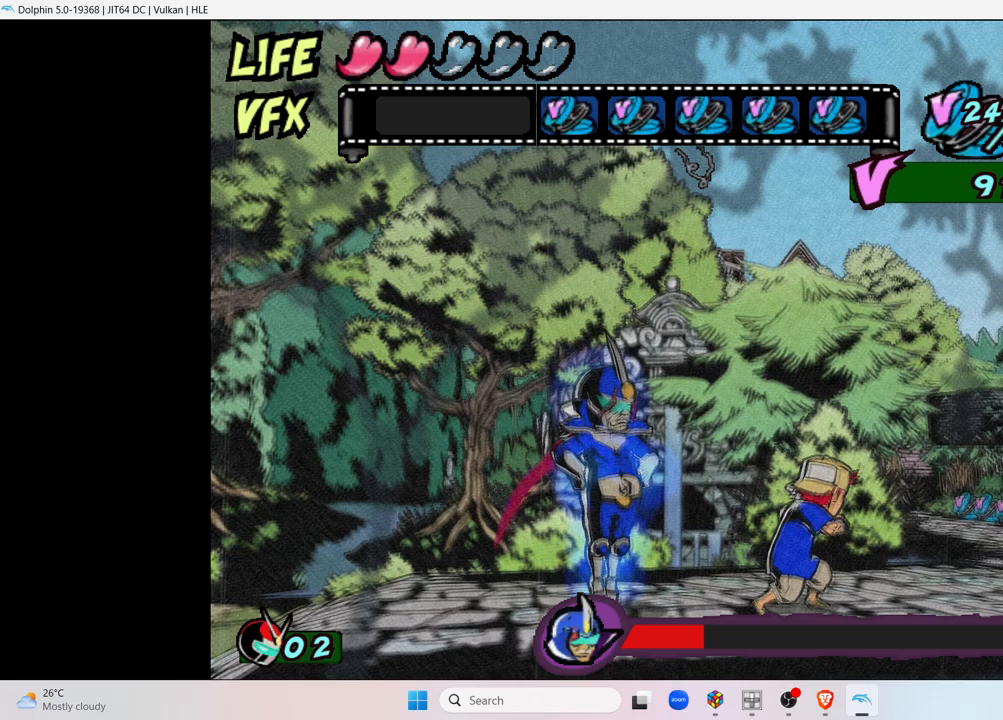
{"buttons": [], "left_stick": "center", "right_stick": "center", "events": [[133, "left_stick", "center"]]}